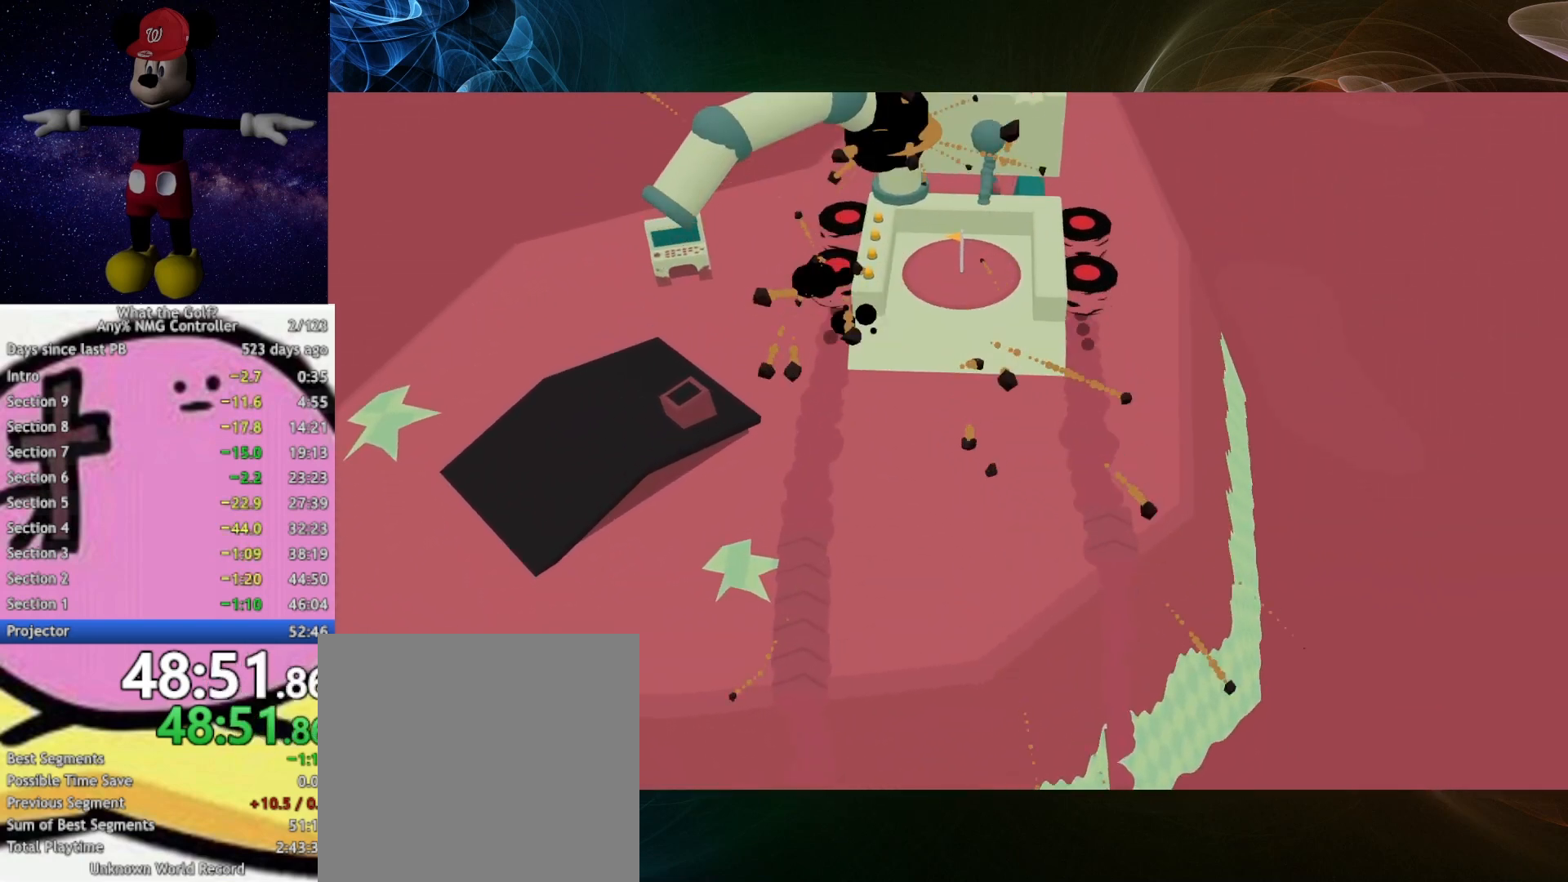
Gameplay with a controller (Xbox layout); each line is a JSON object with the inputs held at the frame after it. "button_events" lists button changes between this image and that frame as [ms after this image, input, new state], when the widget could be followed in between (sticks are given only as held states). This document gives stick clicks only as held states, not as events.
{"buttons": [], "left_stick": "down", "right_stick": "center", "button_events": []}
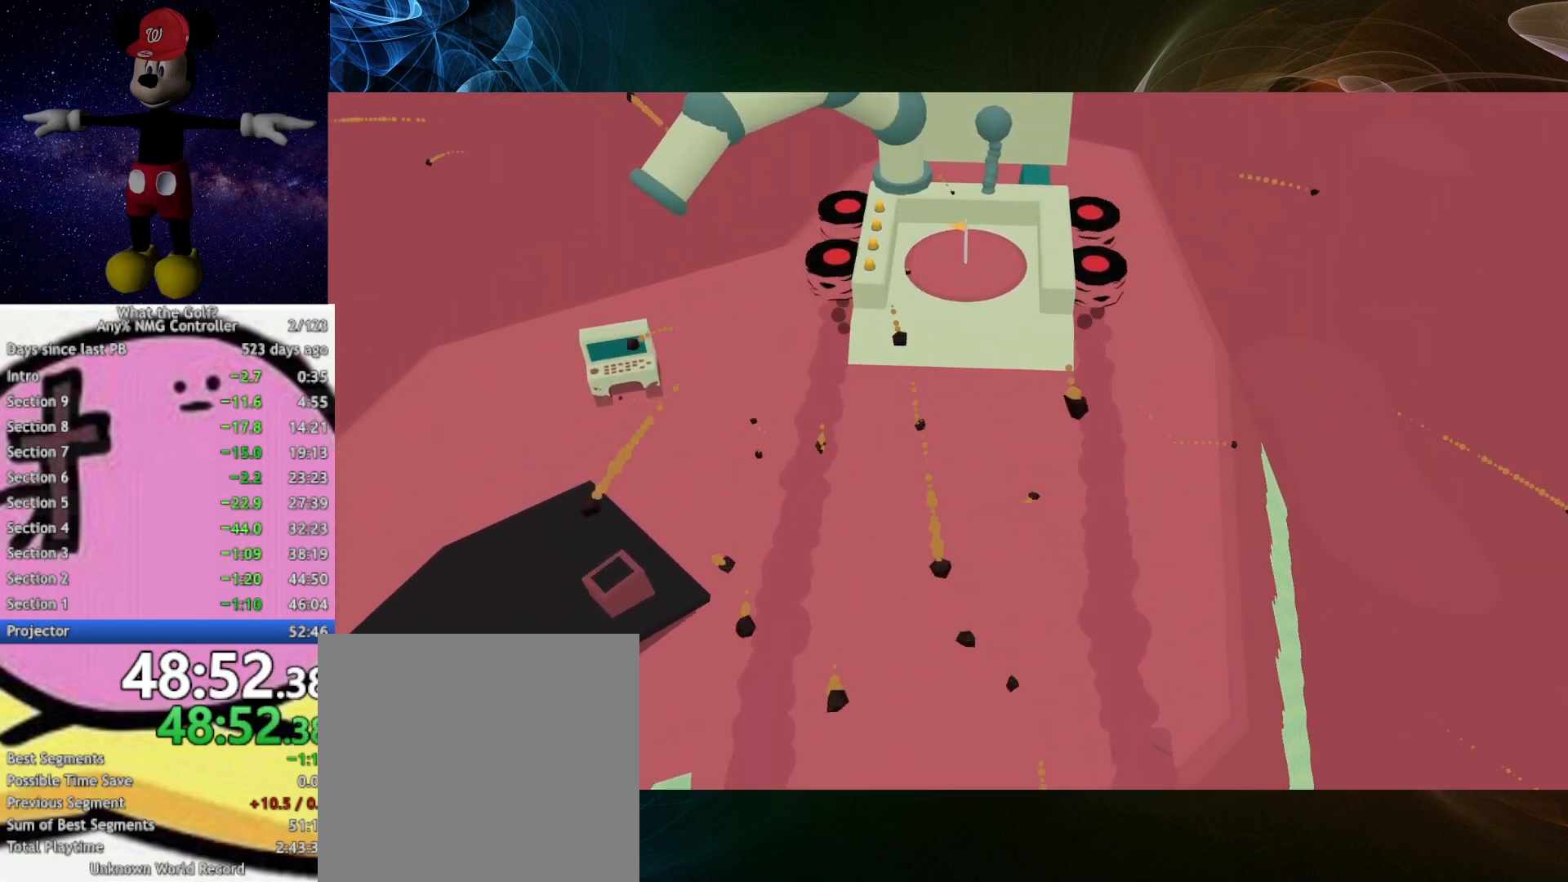
{"buttons": [], "left_stick": "down", "right_stick": "center", "button_events": []}
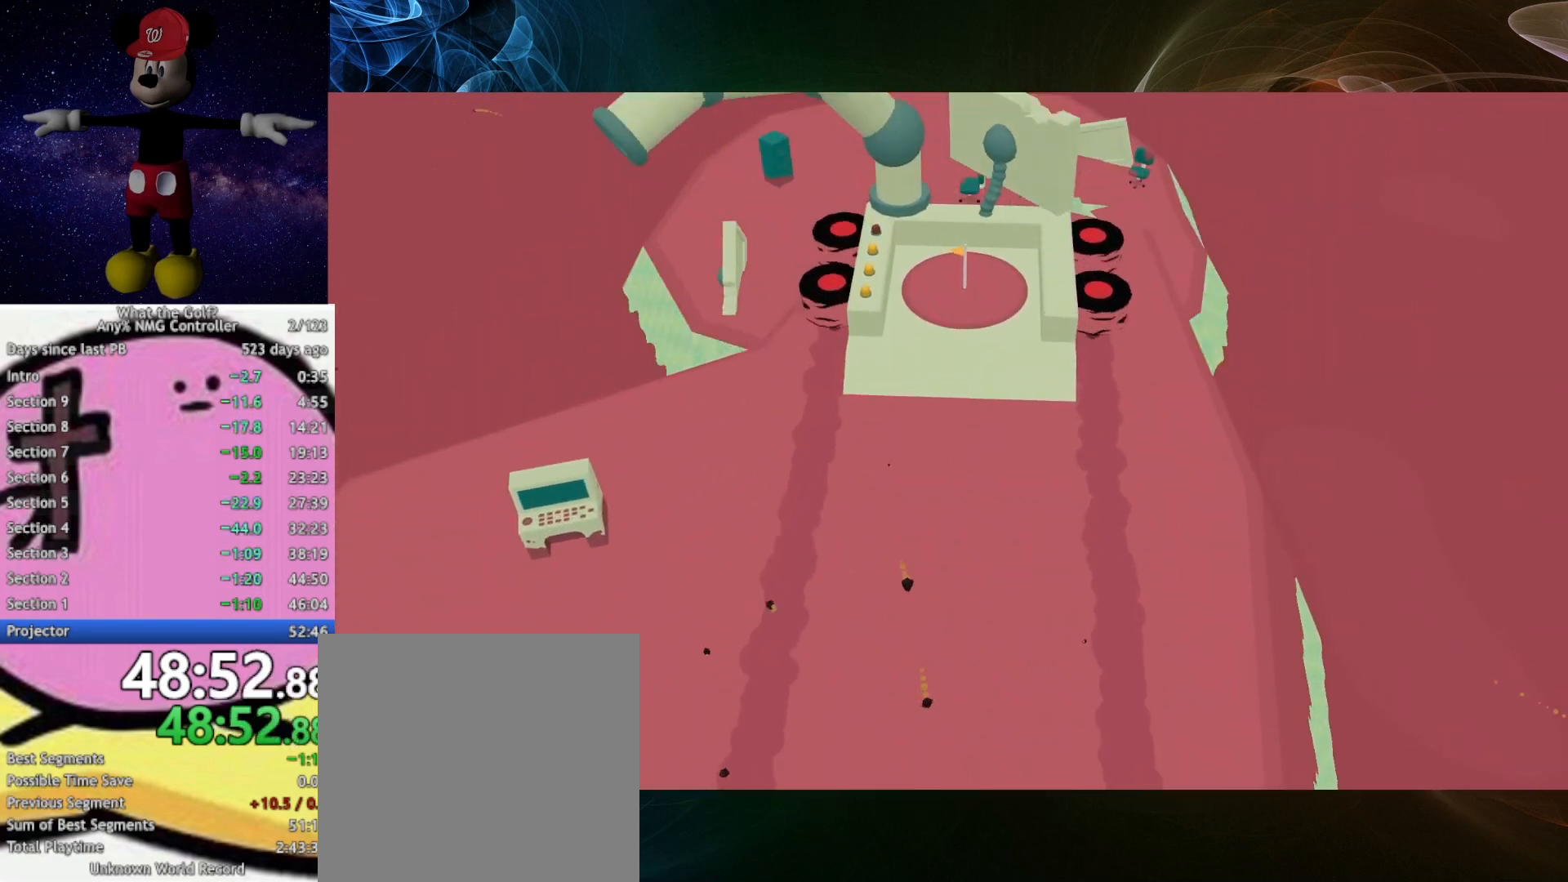
{"buttons": [], "left_stick": "down", "right_stick": "center", "button_events": []}
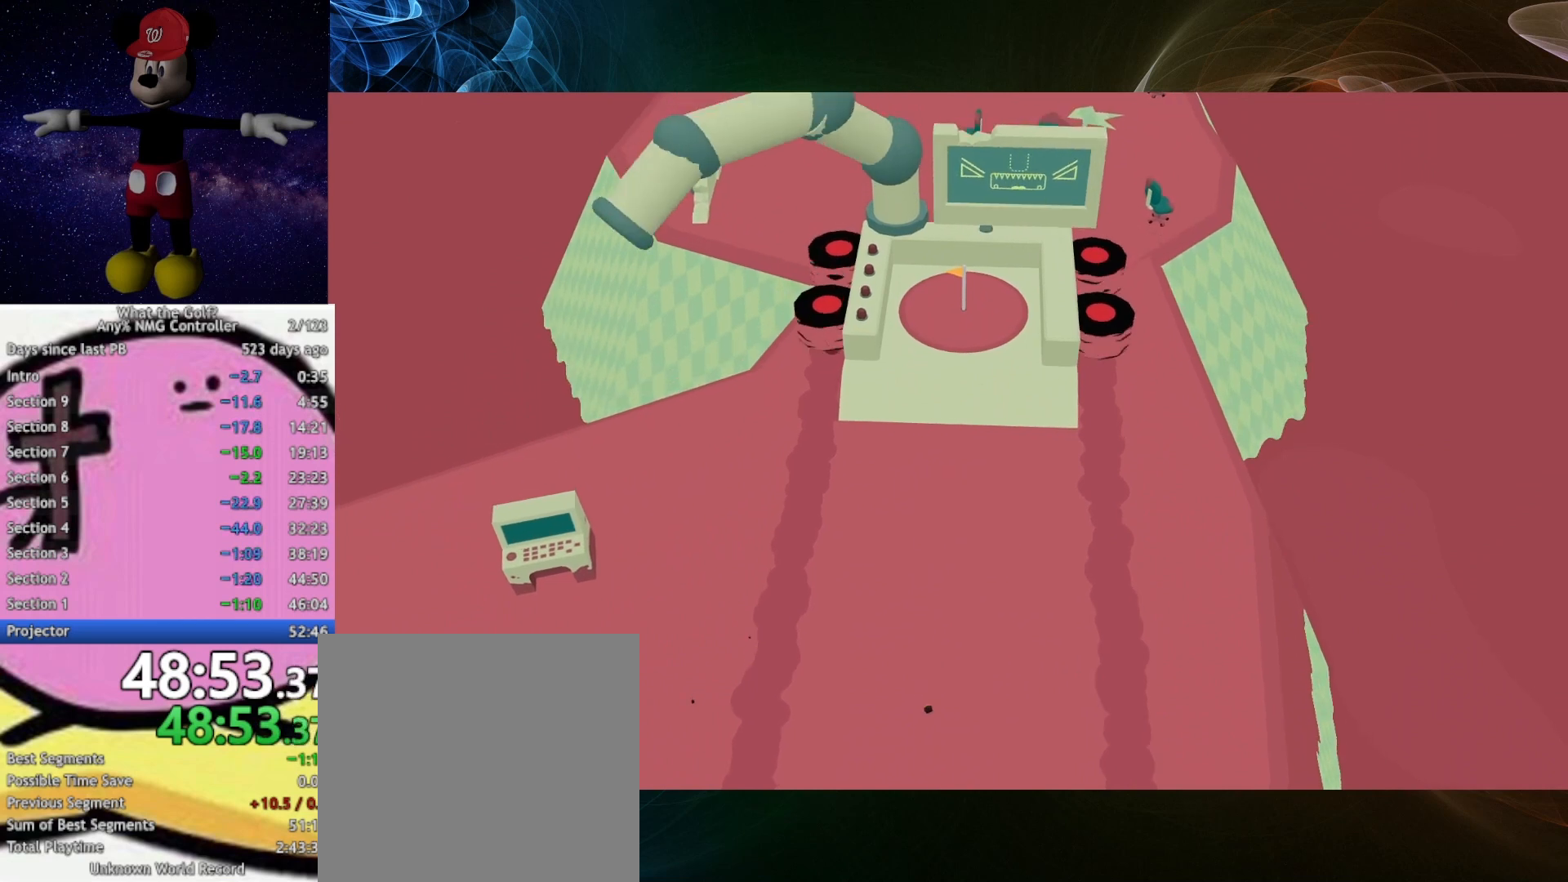
{"buttons": [], "left_stick": "down", "right_stick": "center", "button_events": []}
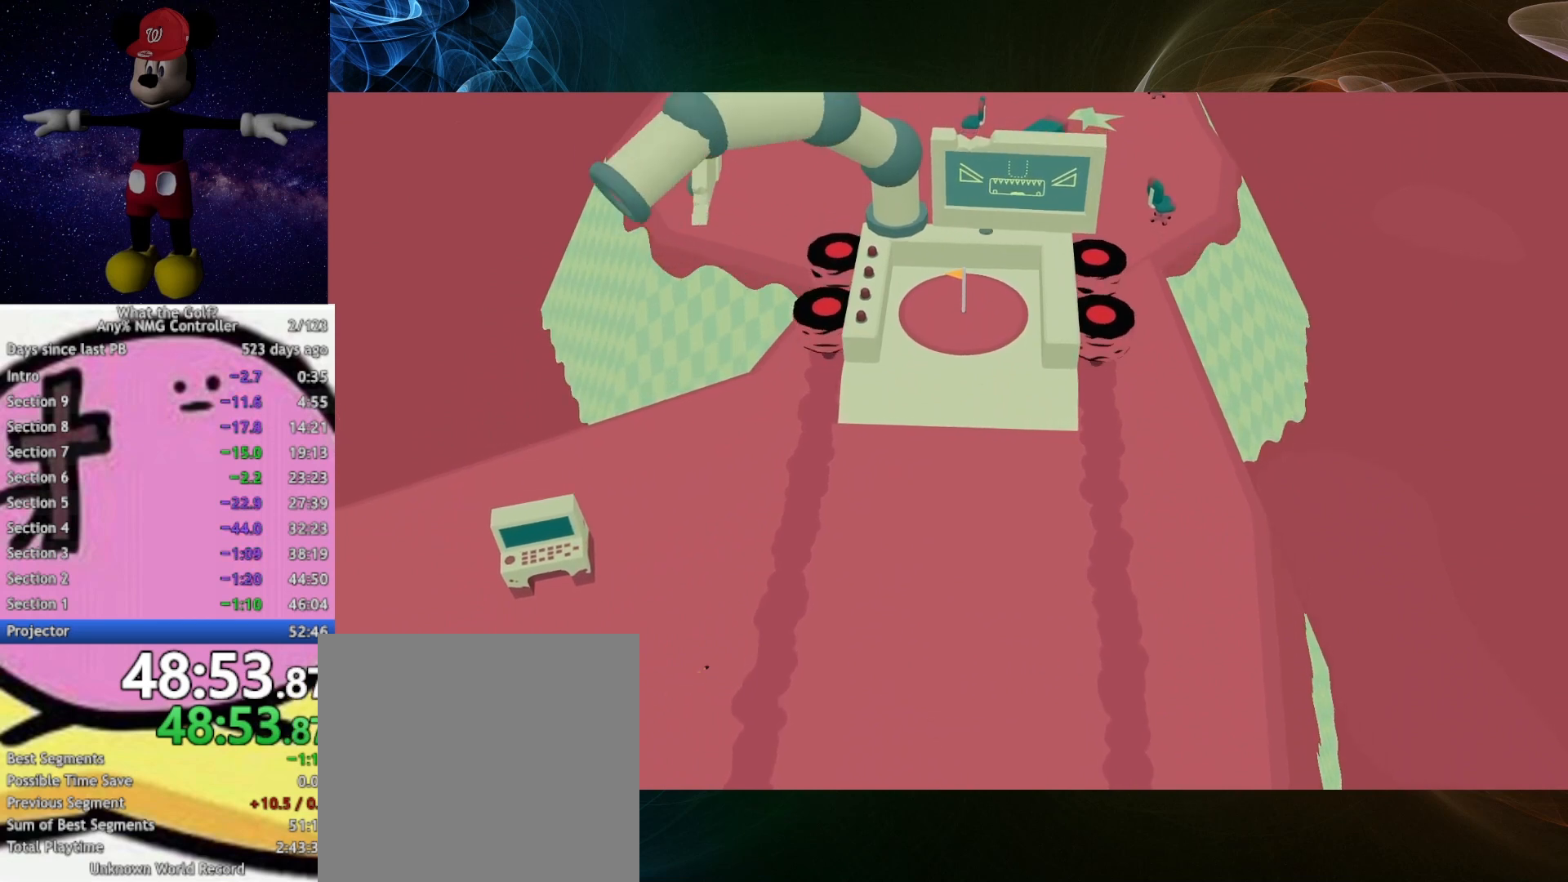
{"buttons": [], "left_stick": "down", "right_stick": "center", "button_events": []}
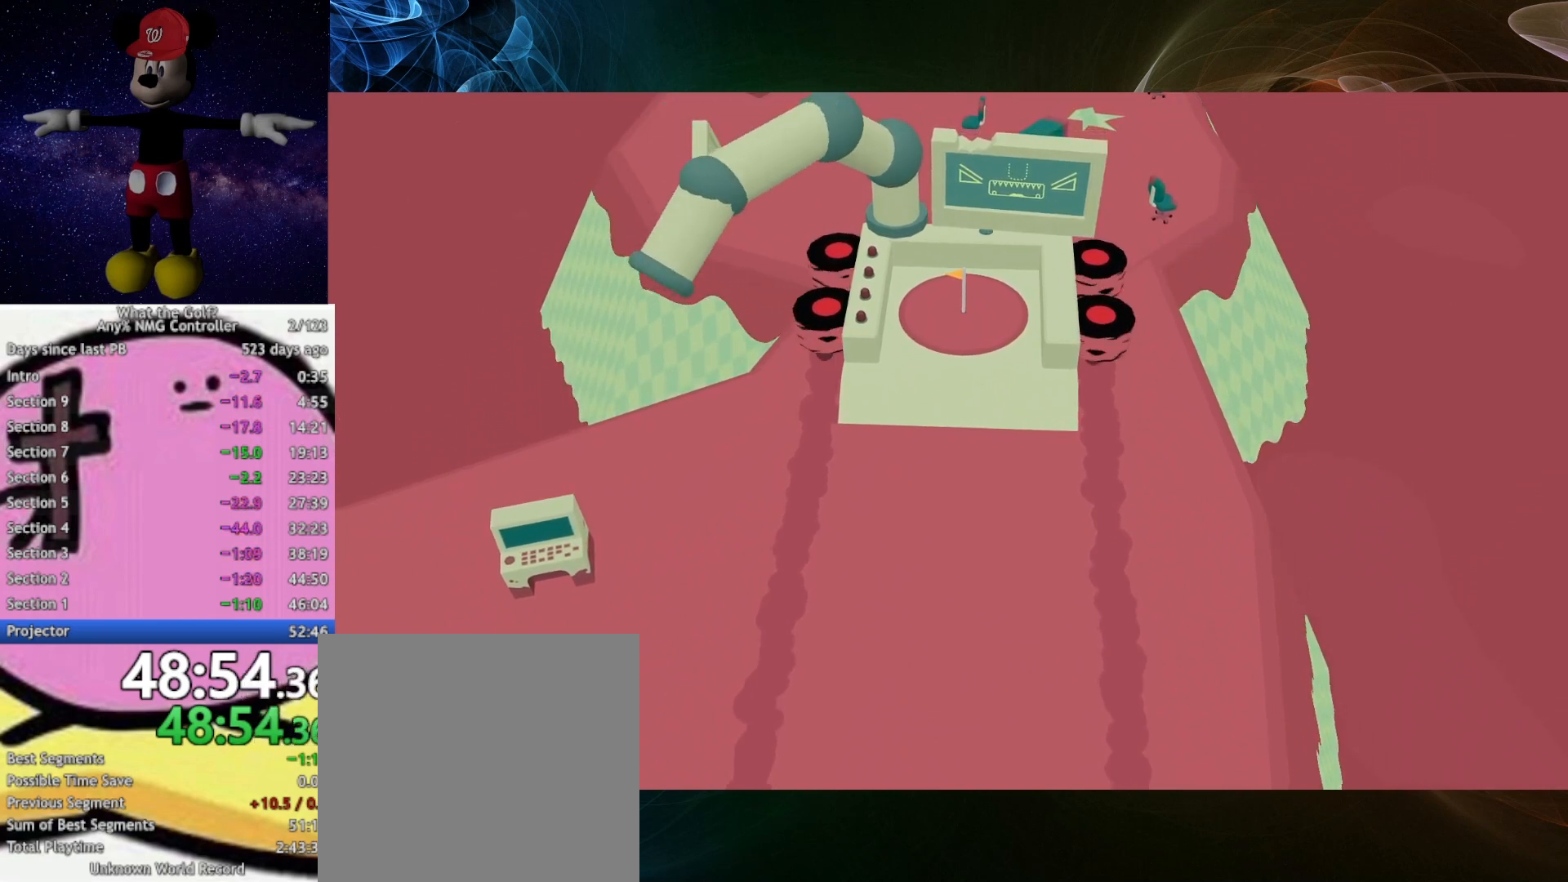
{"buttons": [], "left_stick": "down", "right_stick": "center", "button_events": []}
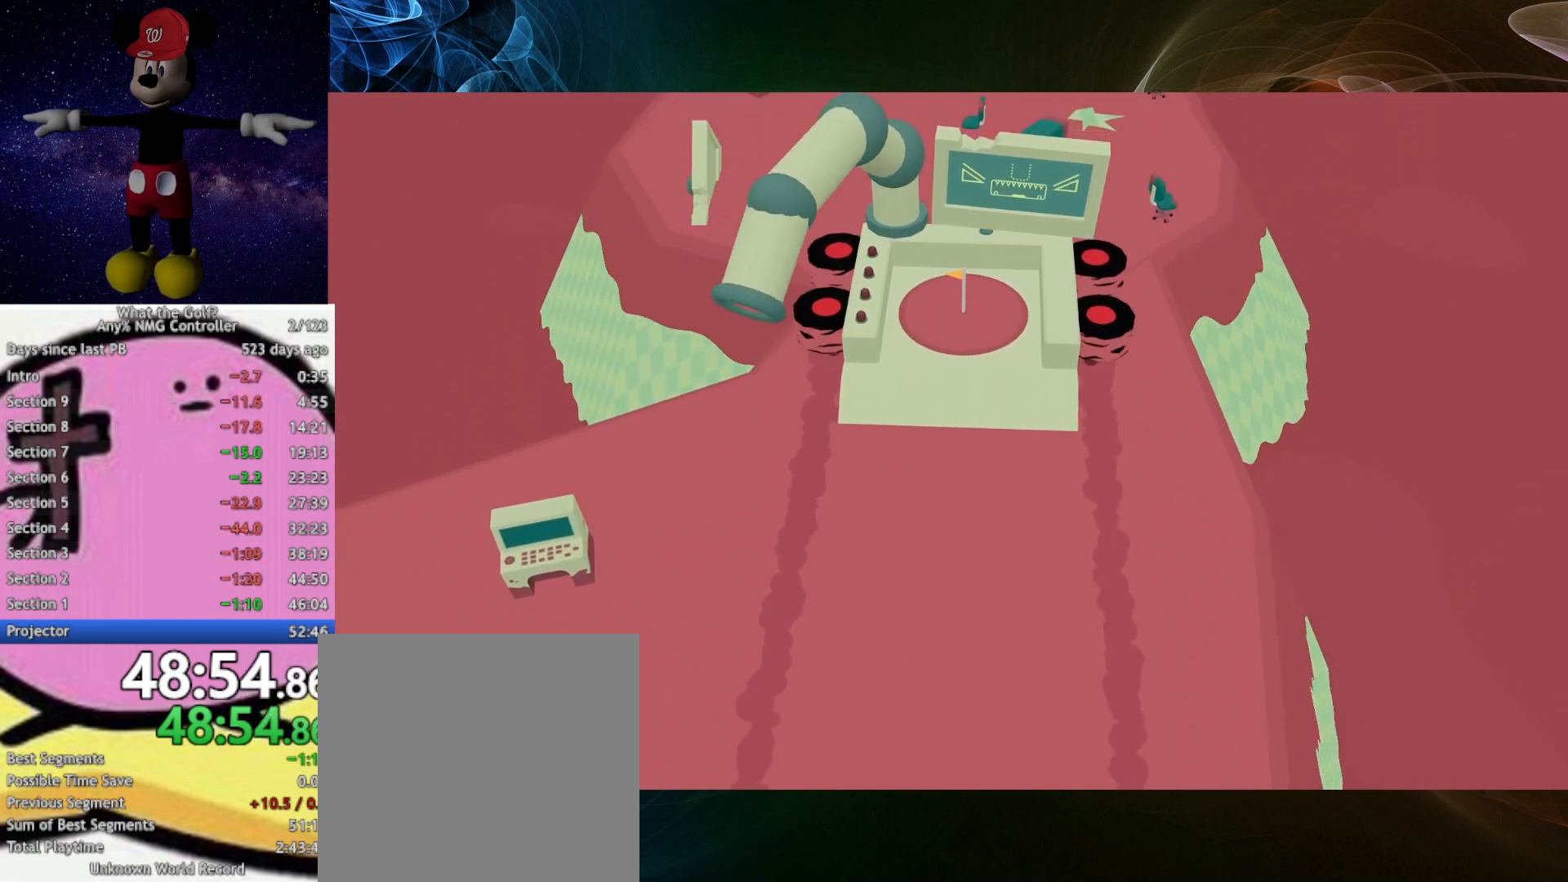
{"buttons": [], "left_stick": "down", "right_stick": "center", "button_events": []}
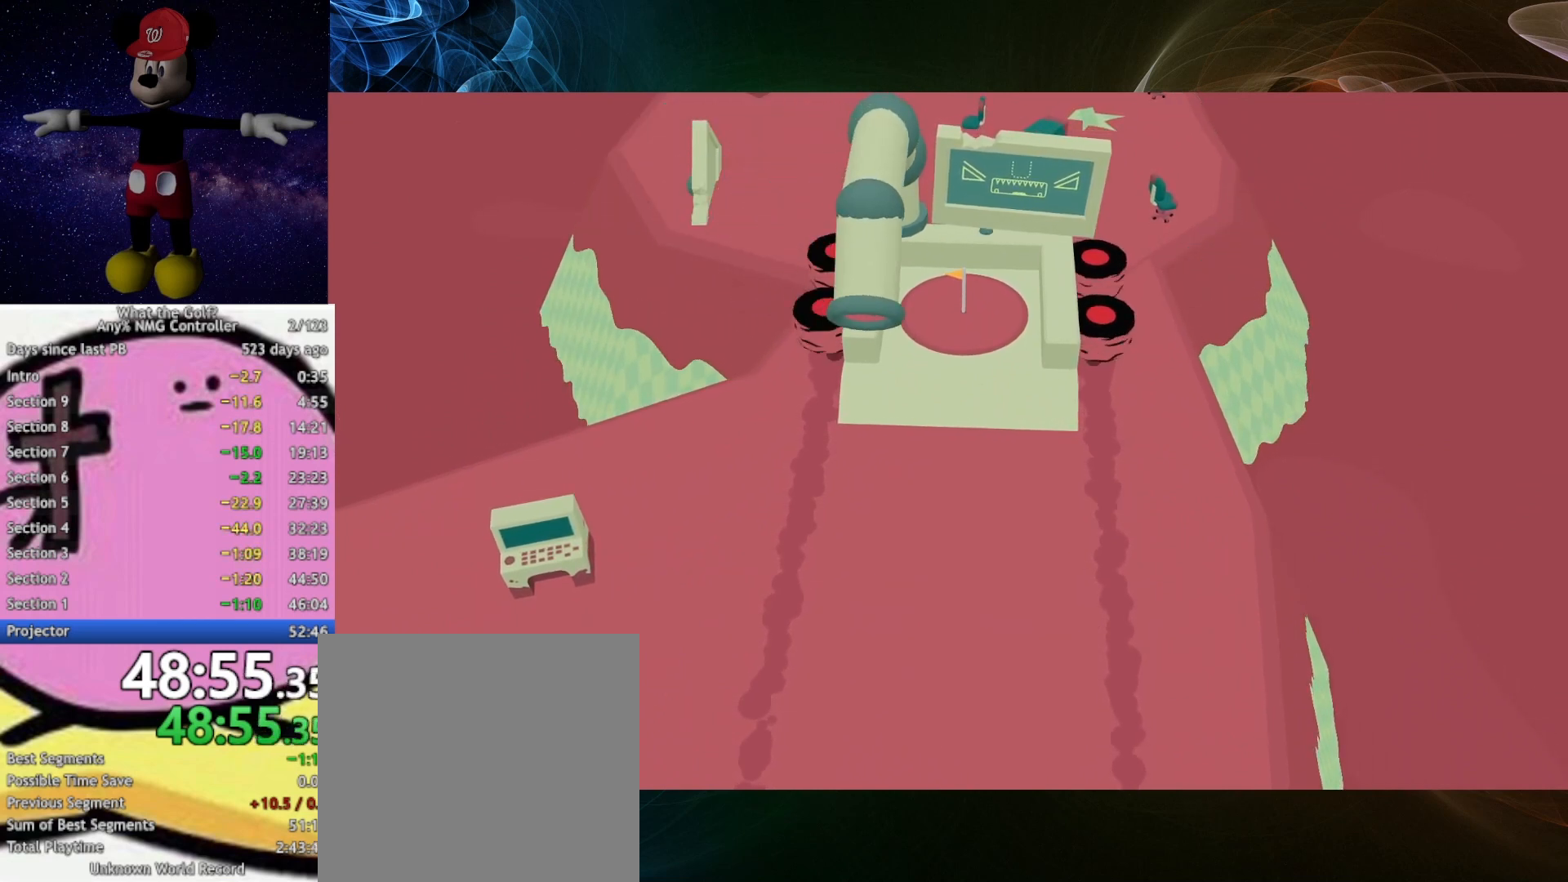
{"buttons": [], "left_stick": "down", "right_stick": "center", "button_events": []}
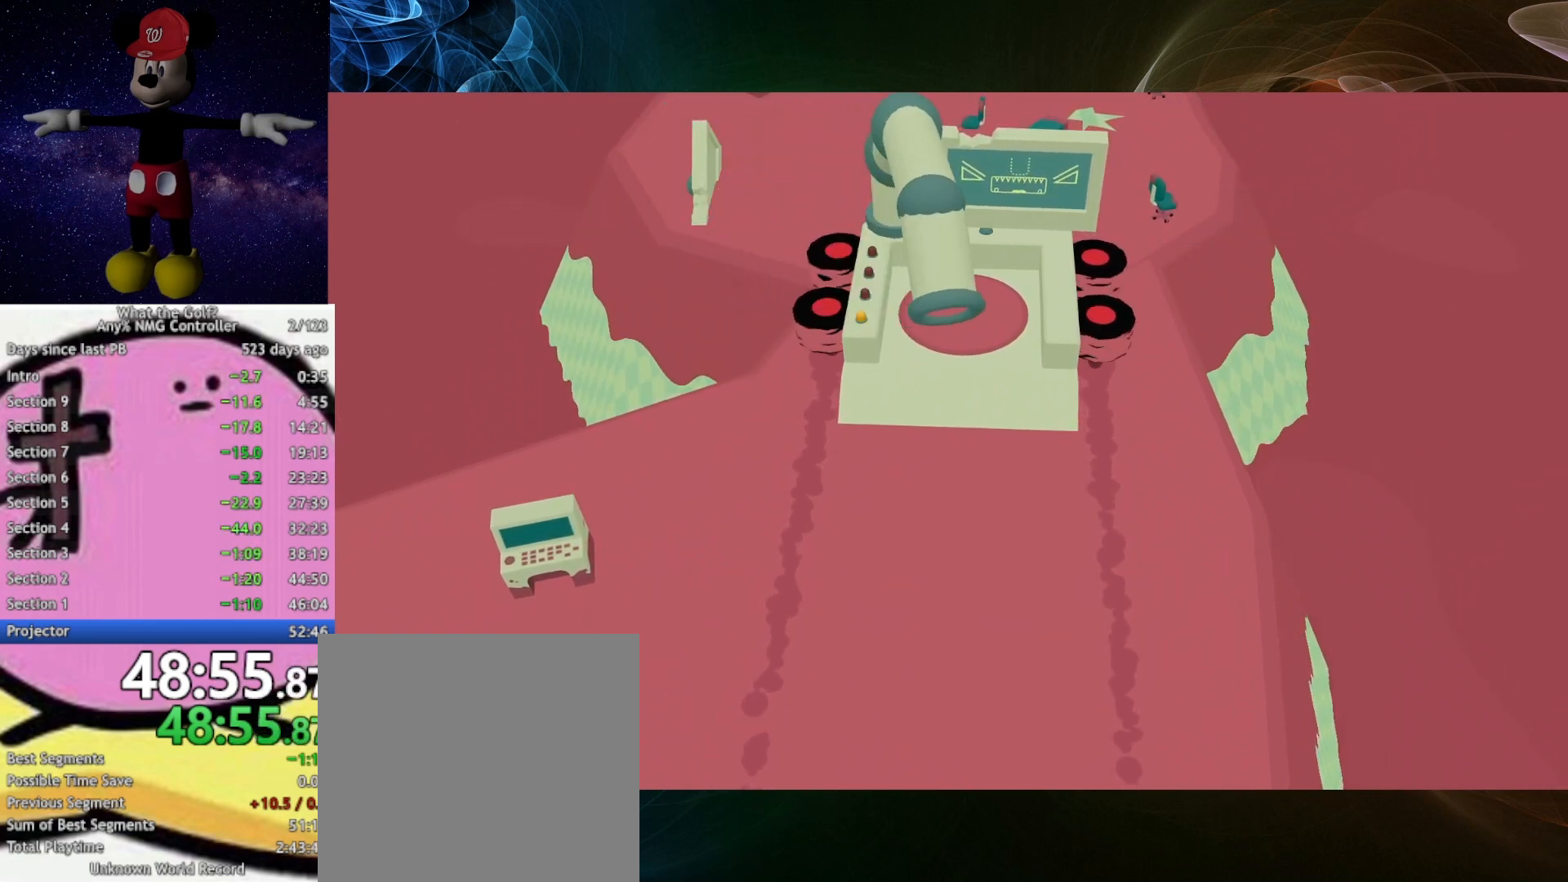
{"buttons": [], "left_stick": "center", "right_stick": "center", "button_events": []}